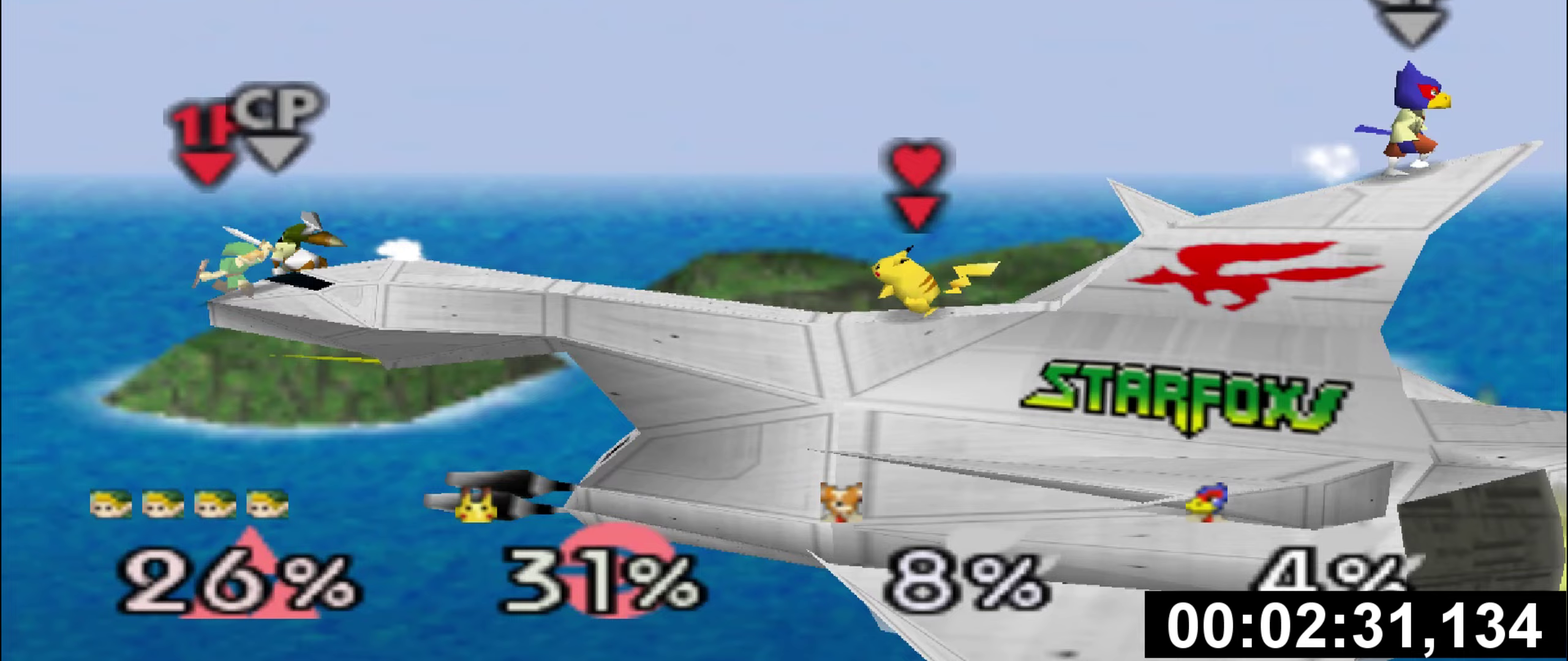
Gameplay with a controller (Nintendo layout); each line is a JSON object with the inputs held at the frame after it (dt_ms = milliseconds from this image to that frame). "events" lists button and stick changes between this image and that frame as [ms after this image, input, new state], when the widget could be followed in between. Not read: B C_DOWN C_LEFT C_UP DPAD_RIGHT DPAD_UP L1 L3 R1 R3 Z.
{"dt_ms": 250, "buttons": ["A"], "events": [[33, "A", "down"], [150, "A", "up"], [217, "A", "down"]]}
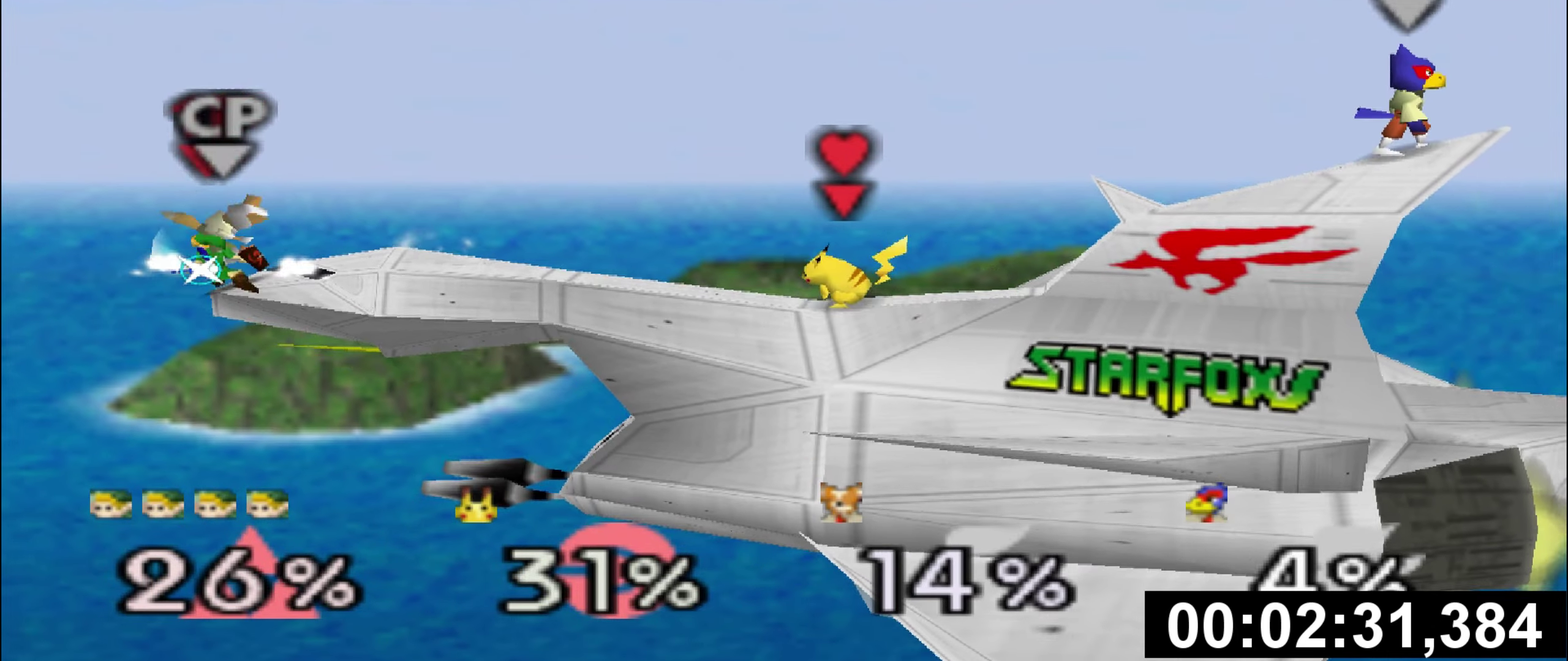
{"dt_ms": 501, "buttons": ["A"], "events": [[84, "A", "up"], [417, "A", "down"]]}
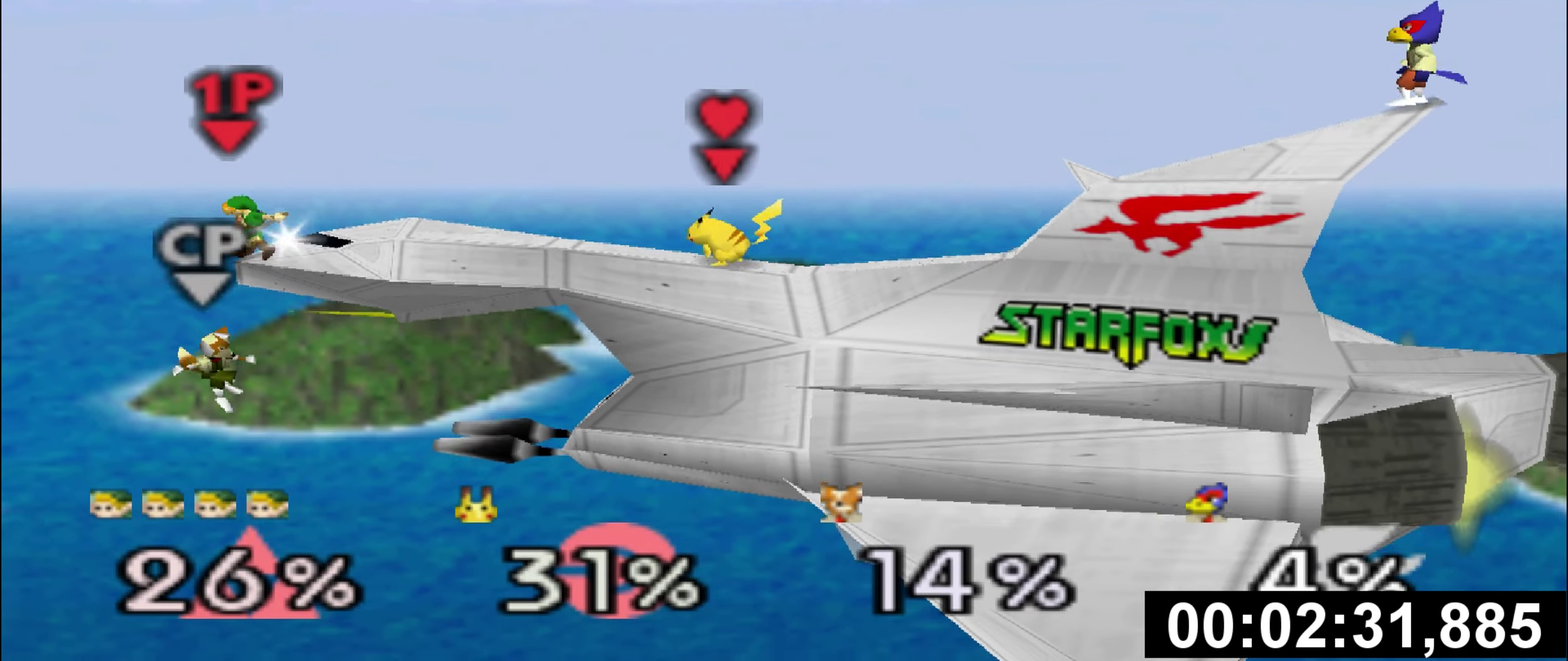
{"dt_ms": 500, "buttons": ["C_RIGHT"]}
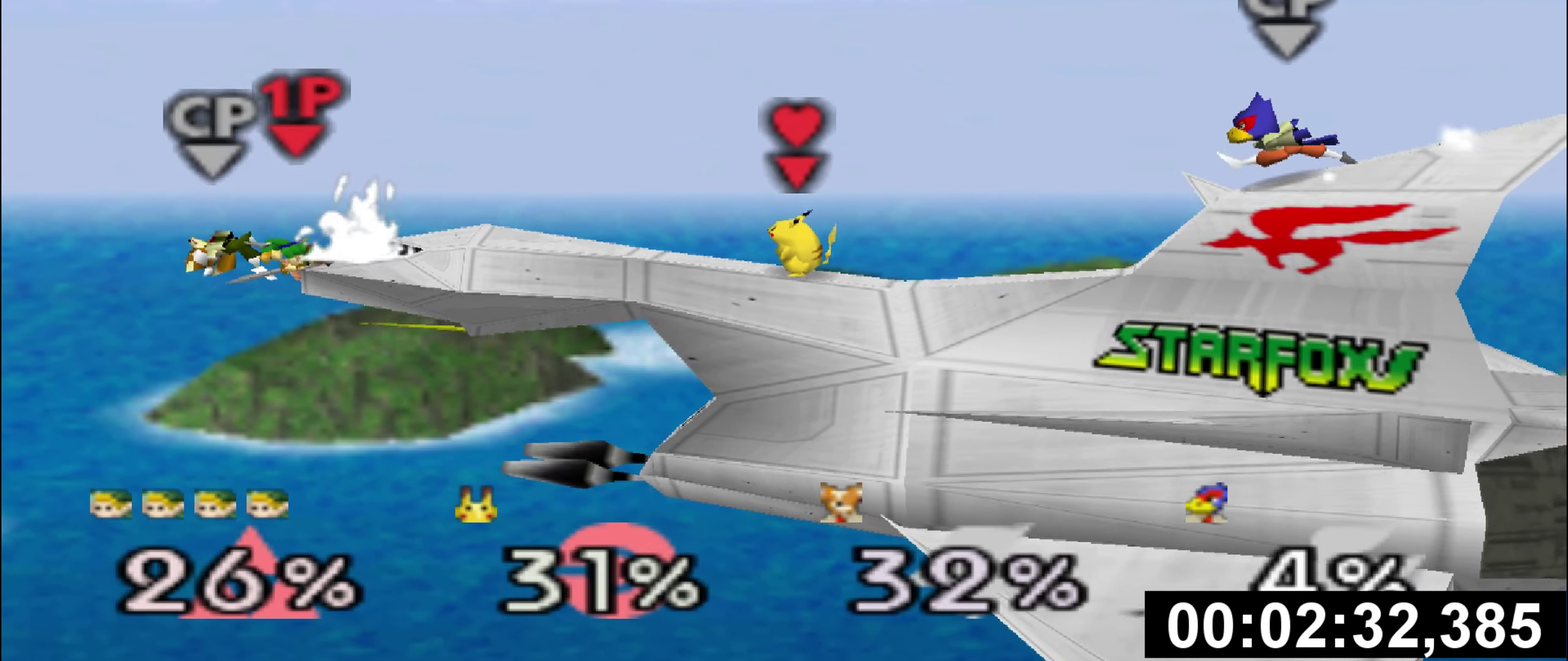
{"dt_ms": 501, "buttons": []}